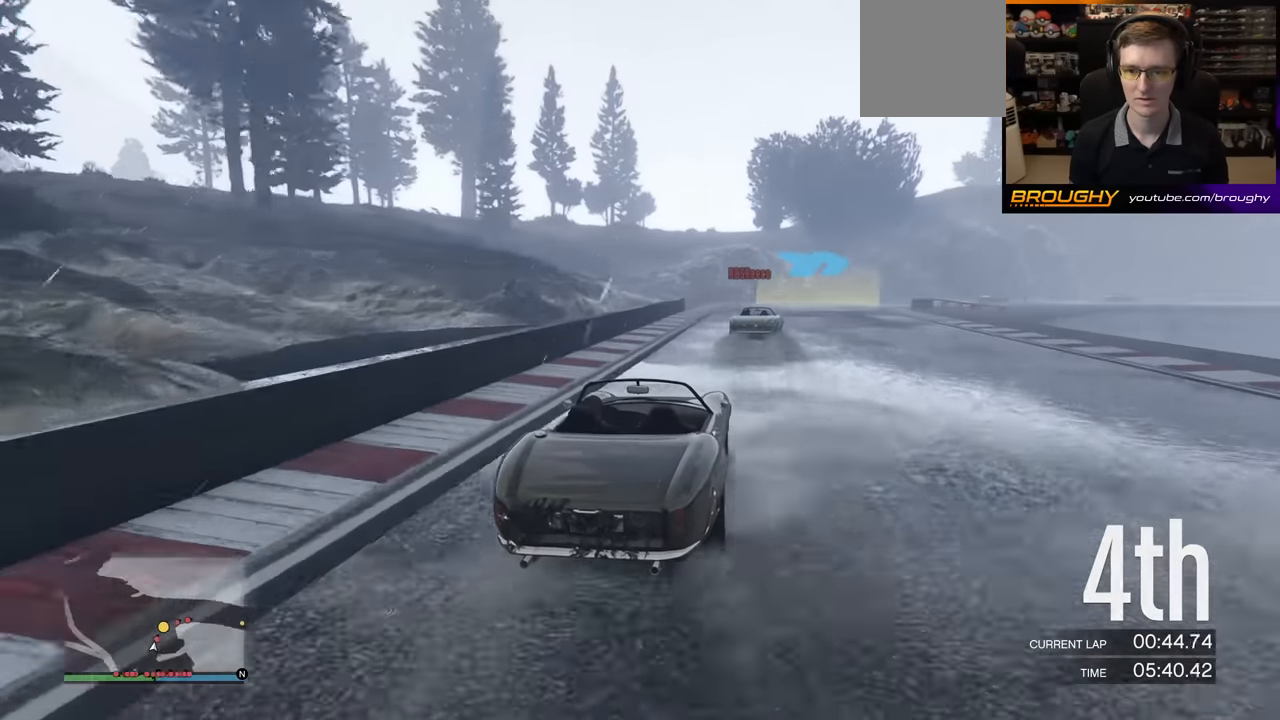
Gameplay with a controller (Xbox layout); each line is a JSON object with the inputs held at the frame after it. "events" lists button and stick changes between this image and that frame as [ms after this image, input, new state], when the widget could be followed in between. Not read: right_stick.
{"buttons": [], "left_stick": "right", "events": [[133, "left_stick", "right"], [500, "R2", "up"]]}
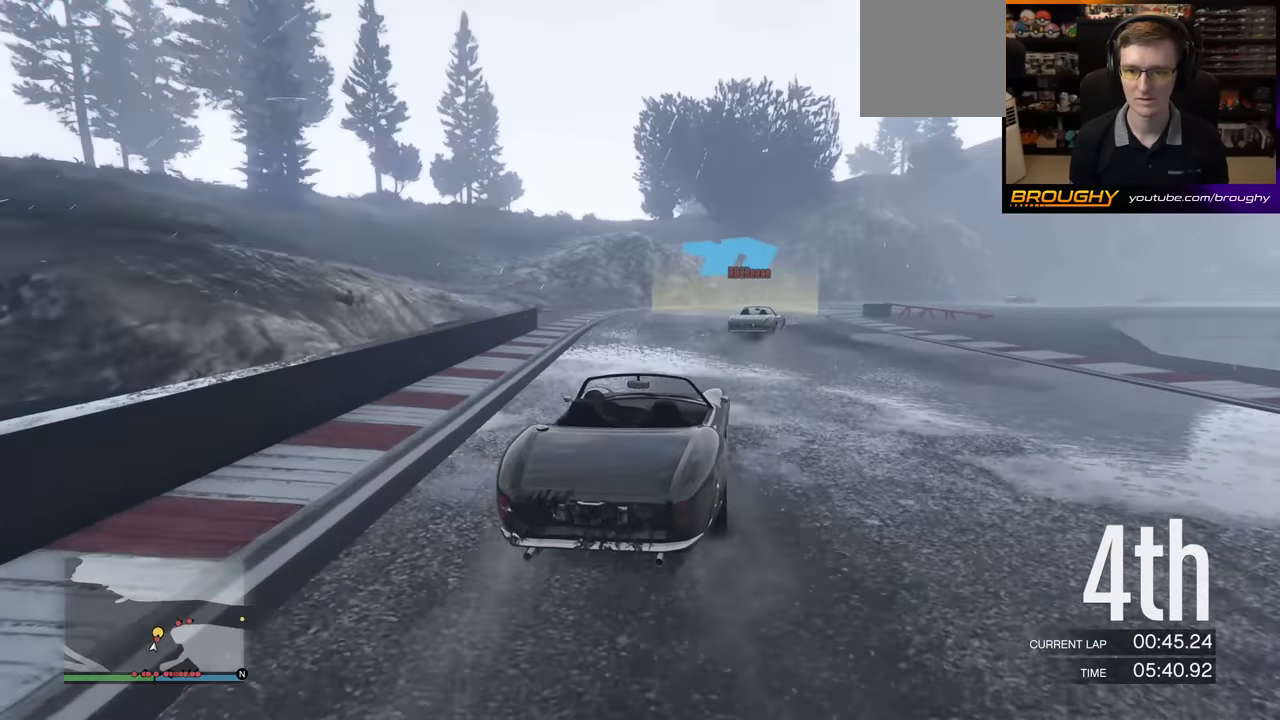
{"buttons": [], "left_stick": "right", "events": []}
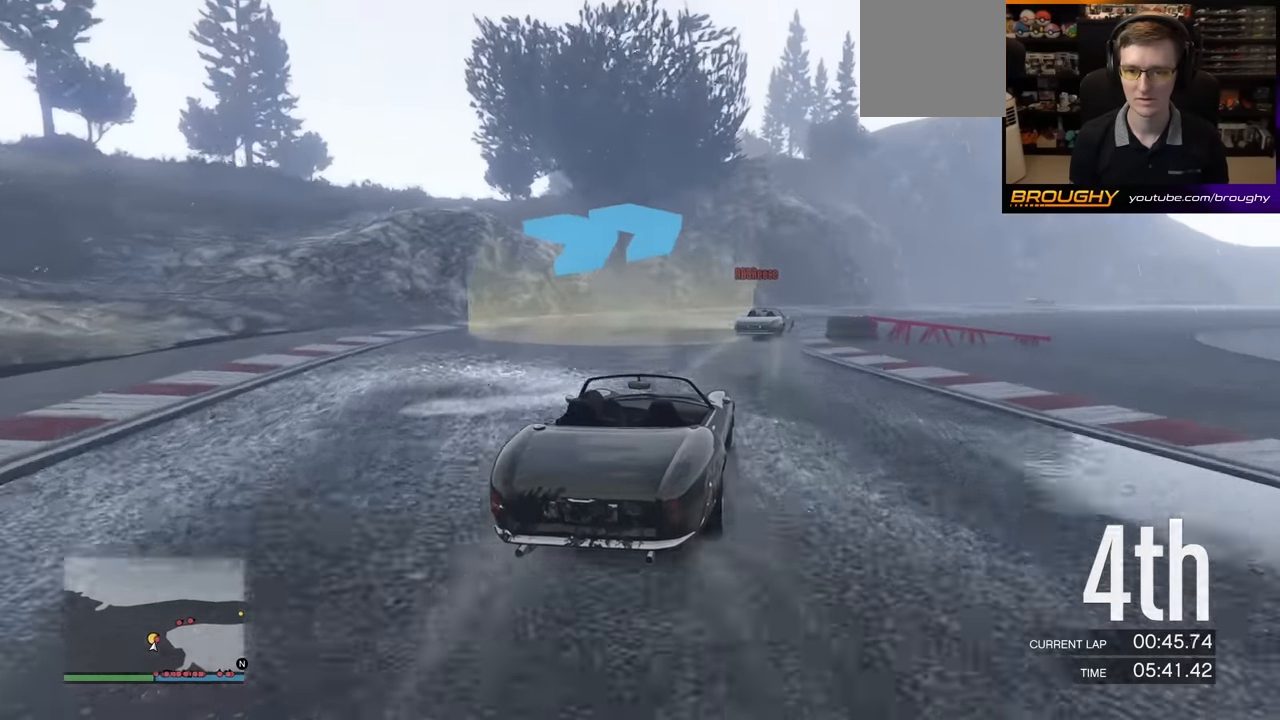
{"buttons": ["R2"], "left_stick": "right", "events": [[17, "R2", "down"]]}
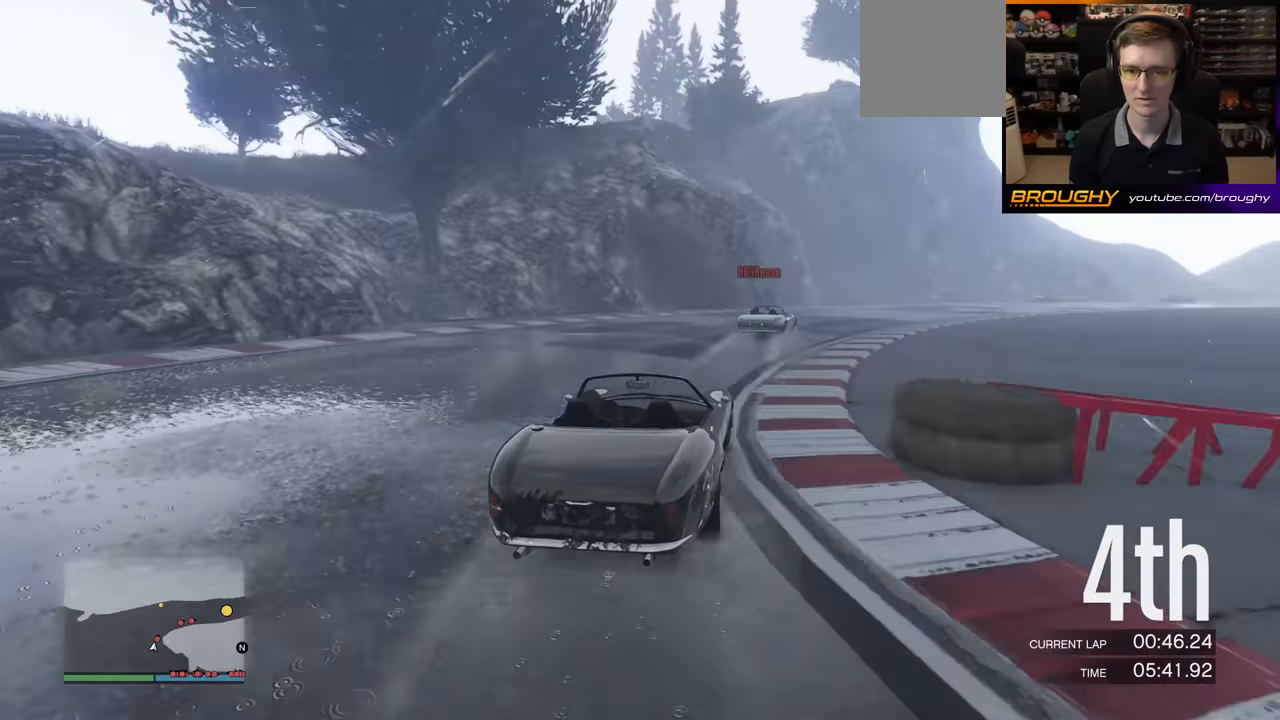
{"buttons": ["R2"], "left_stick": "right", "events": []}
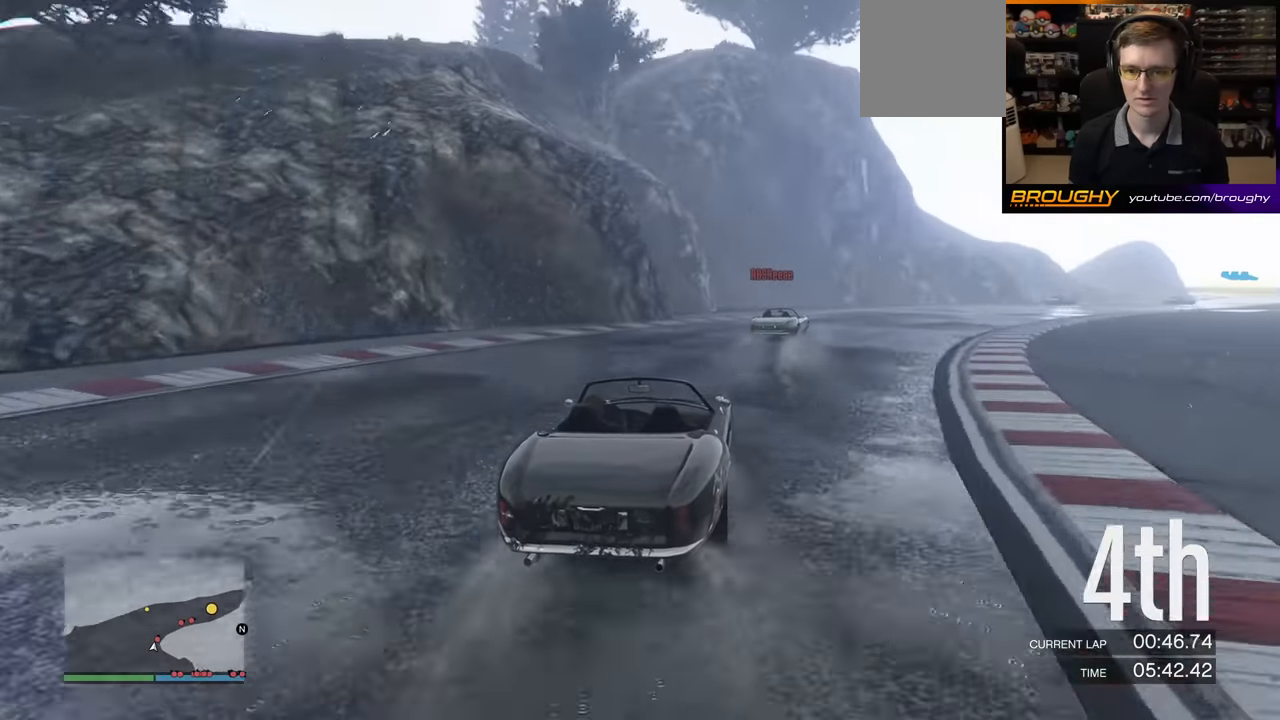
{"buttons": [], "left_stick": "right", "events": [[33, "R2", "up"]]}
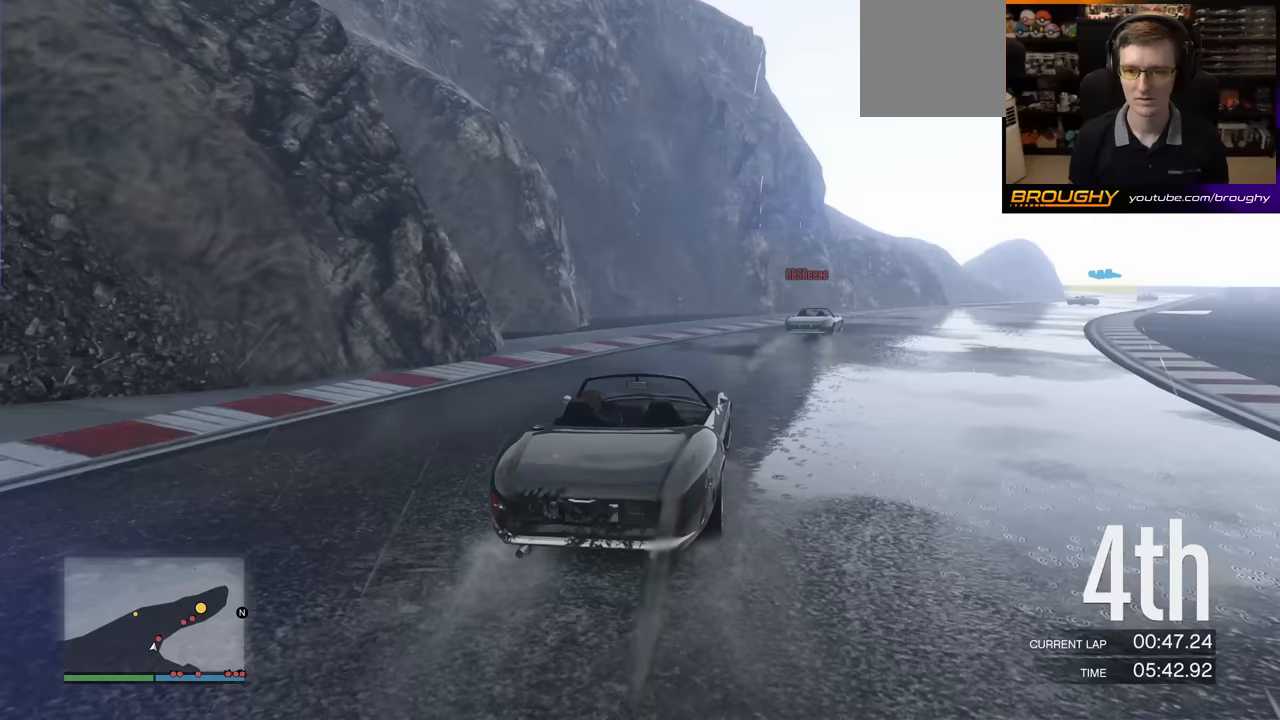
{"buttons": ["R2"], "left_stick": "right", "events": [[150, "R2", "down"]]}
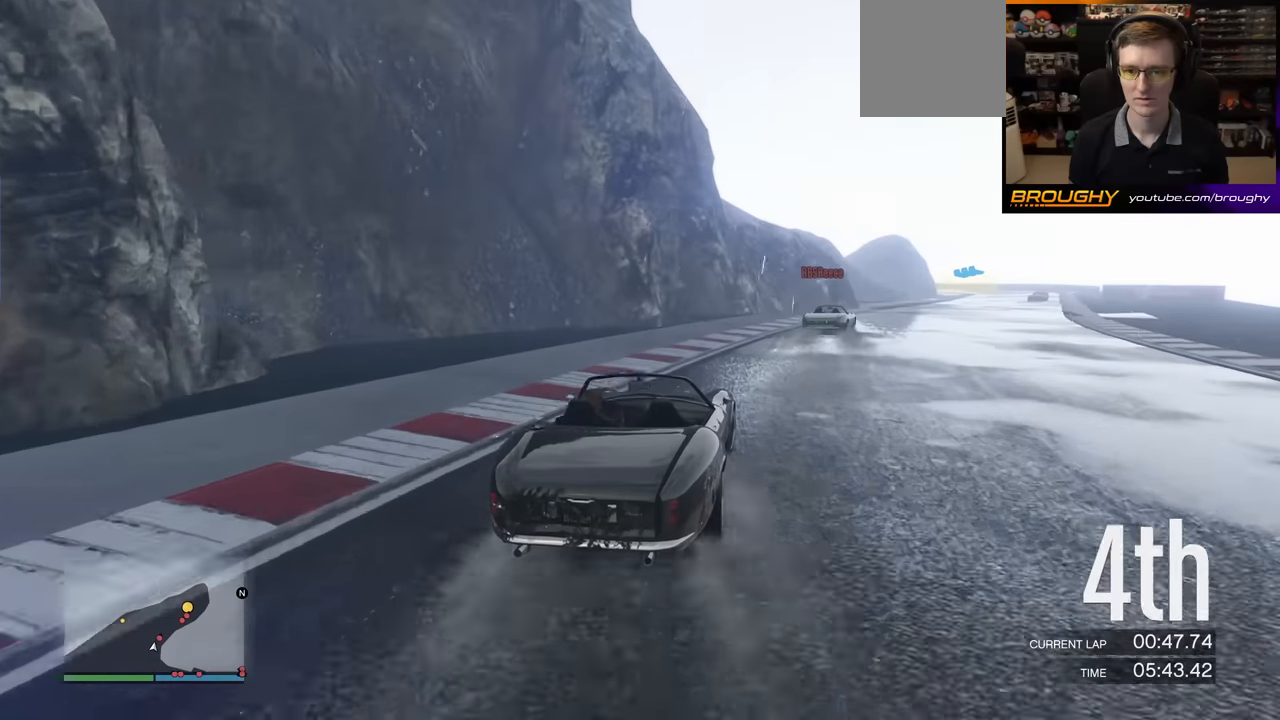
{"buttons": ["R2"], "left_stick": "right", "events": []}
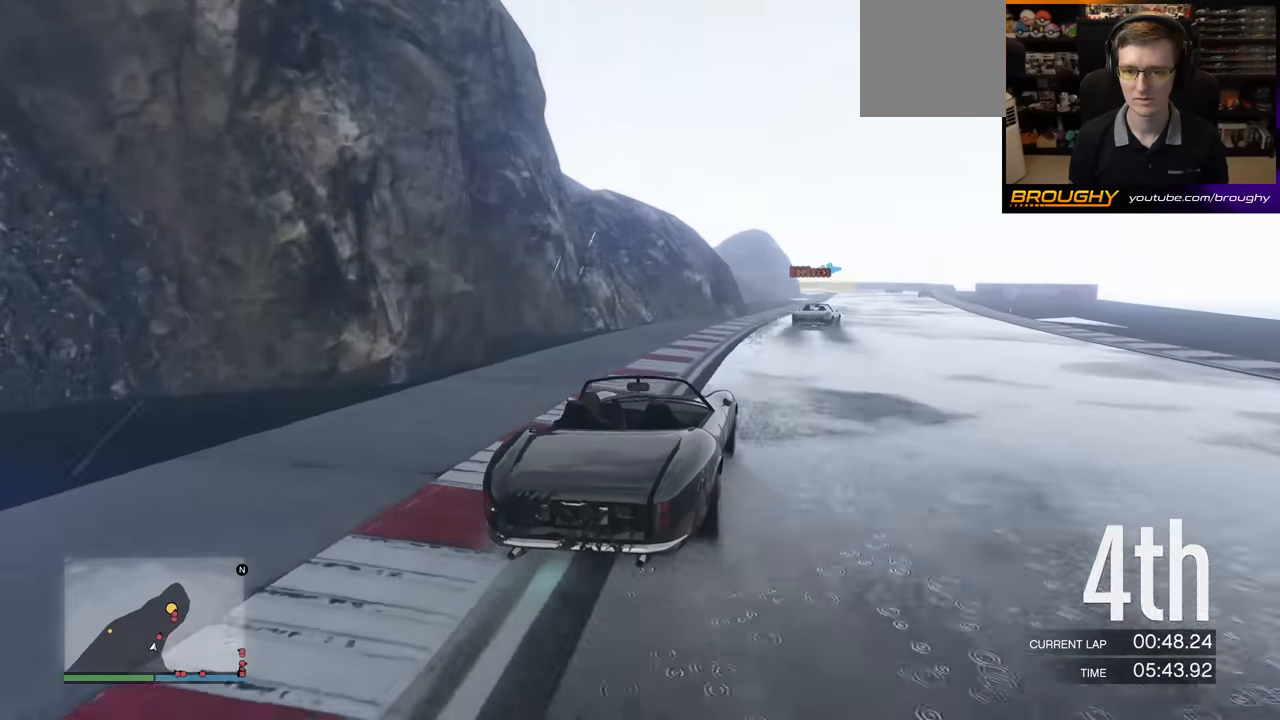
{"buttons": ["R2"], "left_stick": "right", "events": [[267, "left_stick", "center"], [367, "left_stick", "right"]]}
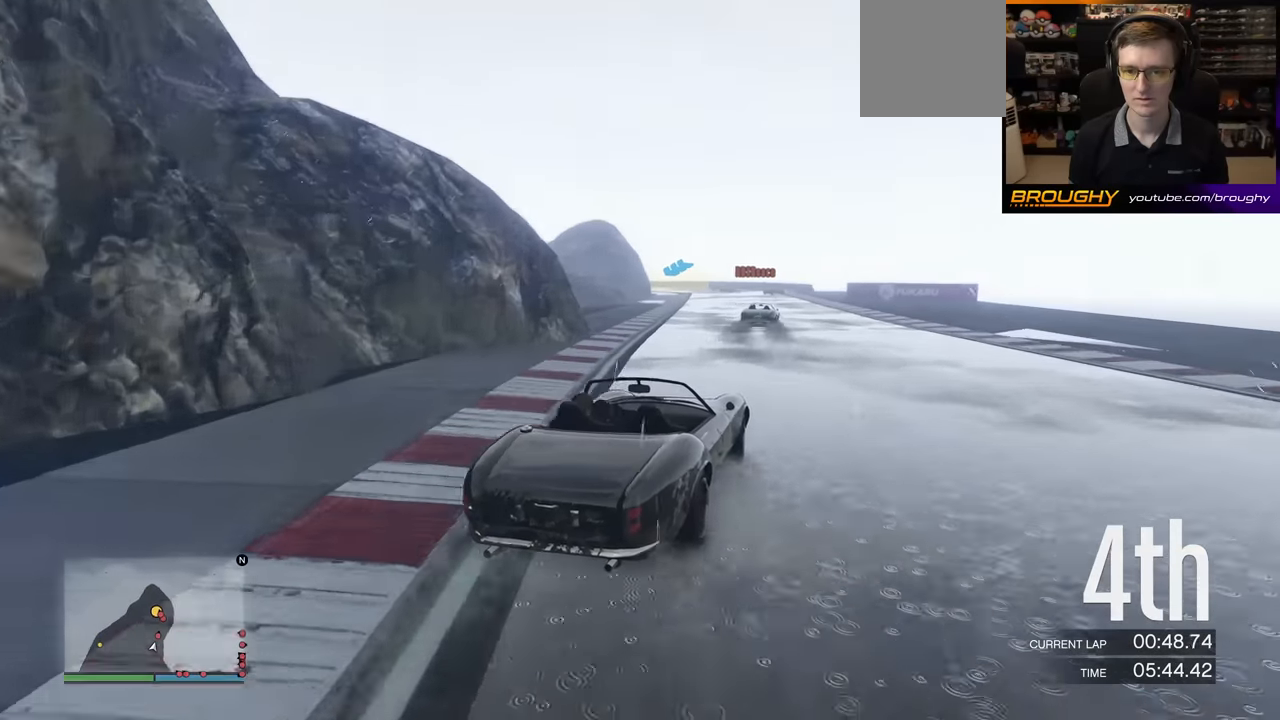
{"buttons": ["R2"], "left_stick": "down-left", "events": [[33, "left_stick", "center"], [300, "left_stick", "down-left"]]}
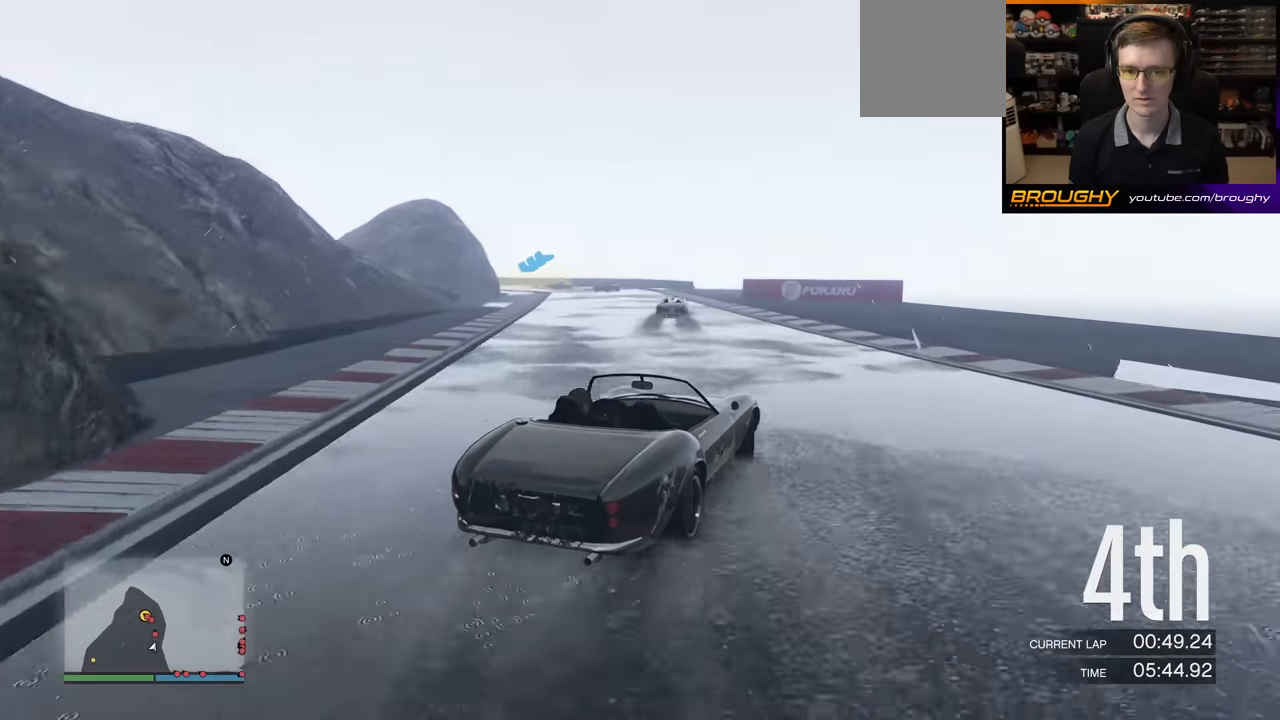
{"buttons": ["R2"], "left_stick": "left", "events": [[33, "left_stick", "right"], [150, "left_stick", "center"], [400, "left_stick", "left"]]}
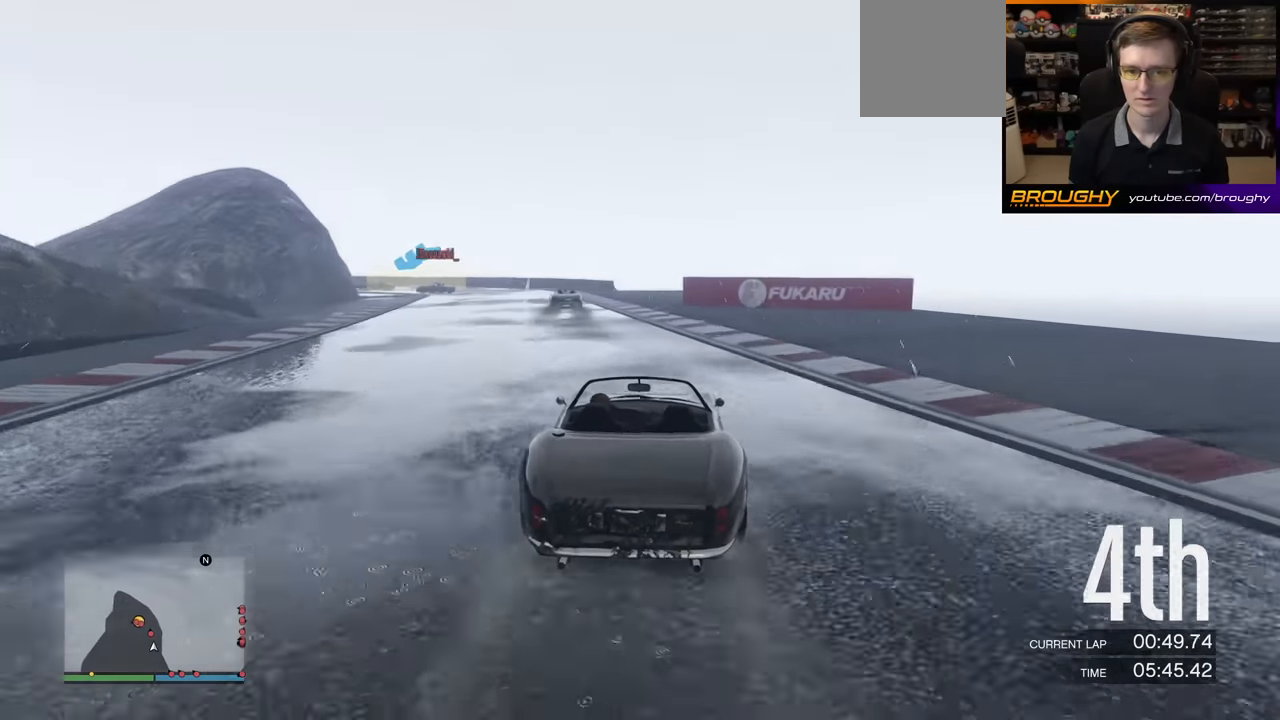
{"buttons": ["L2"], "left_stick": "left", "events": [[50, "left_stick", "center"], [167, "left_stick", "left"], [383, "left_stick", "center"], [433, "L2", "down"], [433, "left_stick", "left"], [500, "R2", "up"]]}
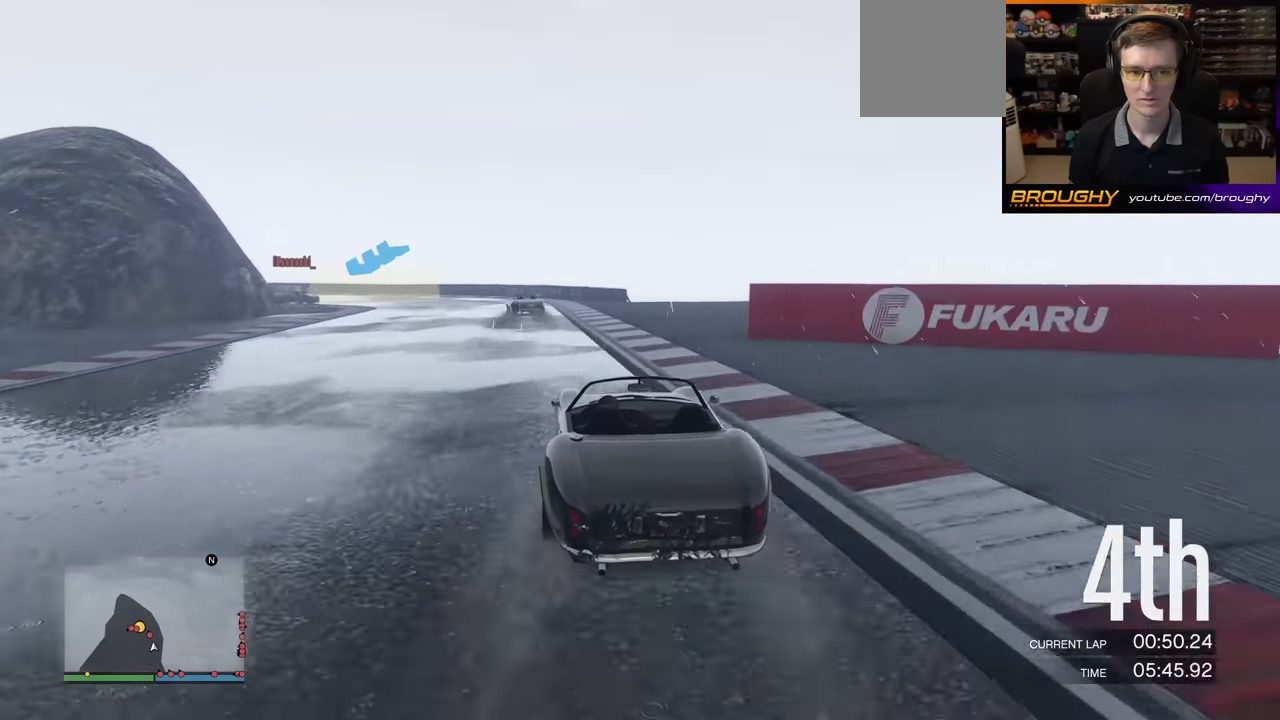
{"buttons": [], "left_stick": "left", "events": [[133, "left_stick", "center"], [400, "left_stick", "left"], [483, "L2", "up"]]}
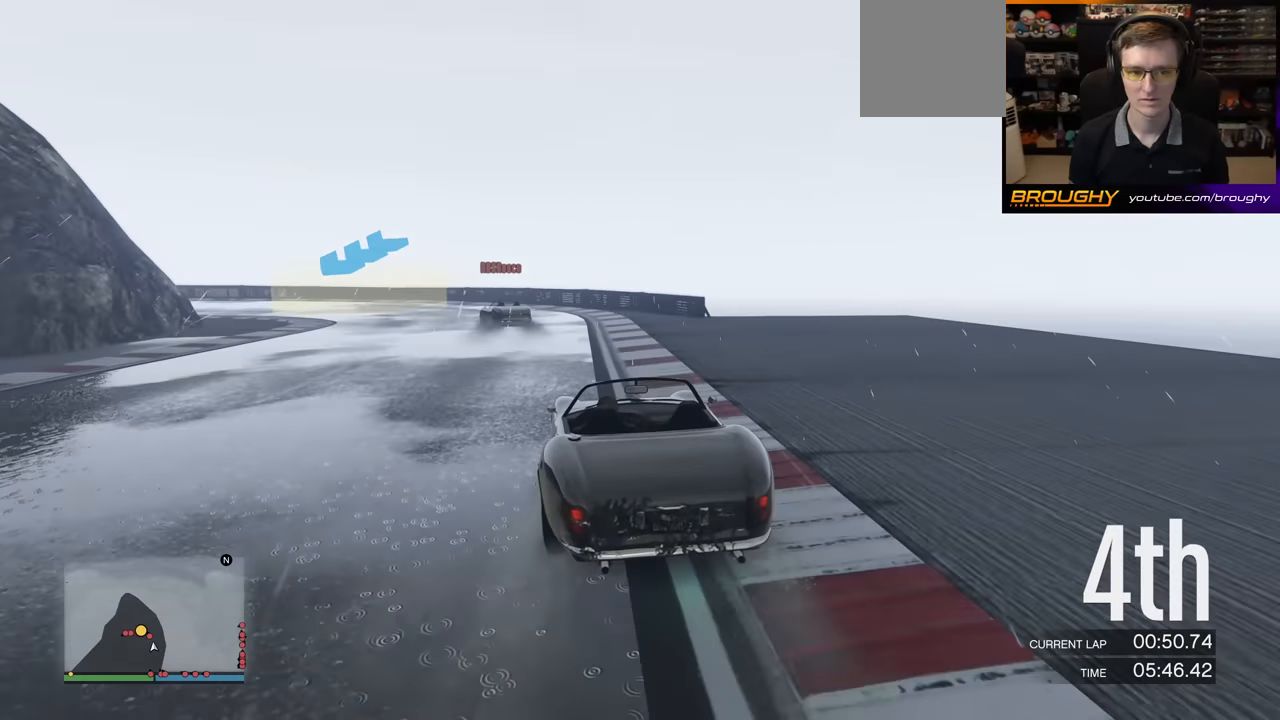
{"buttons": [], "left_stick": "left", "events": [[150, "L2", "down"], [317, "left_stick", "center"], [350, "L2", "up"], [400, "left_stick", "left"]]}
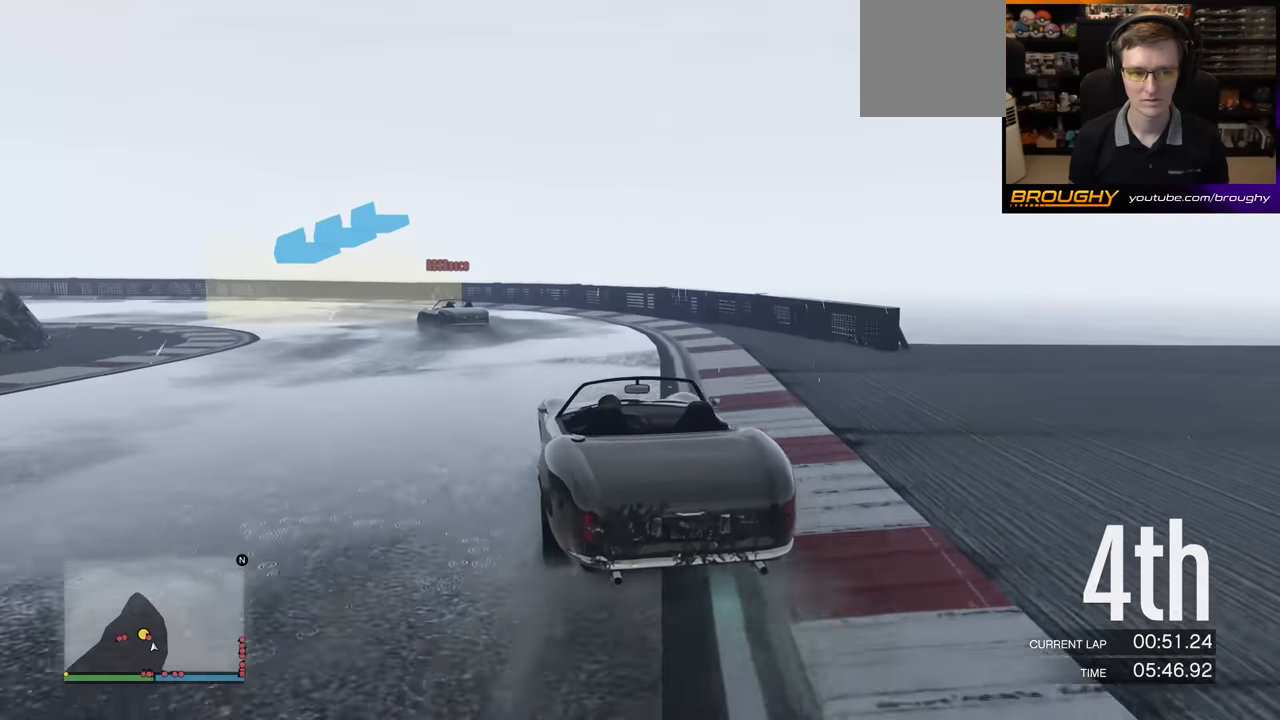
{"buttons": [], "left_stick": "left", "events": [[167, "L2", "down"], [350, "L2", "up"]]}
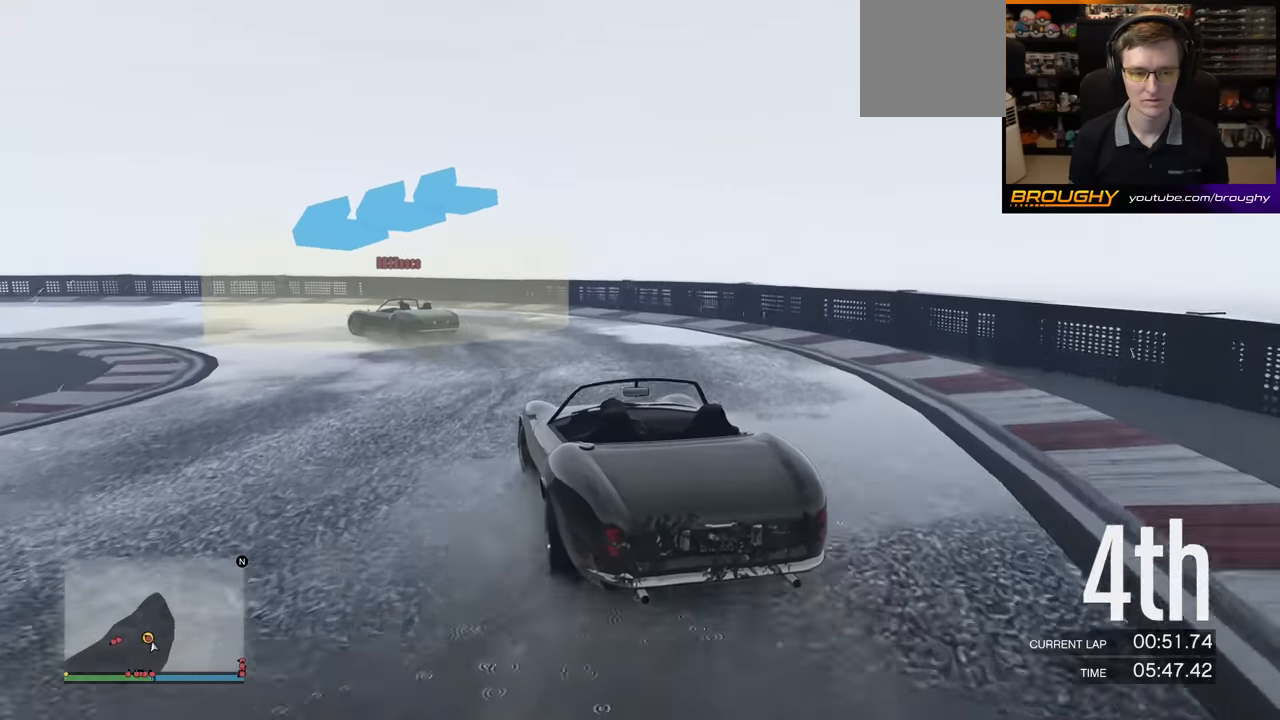
{"buttons": [], "left_stick": "left", "events": []}
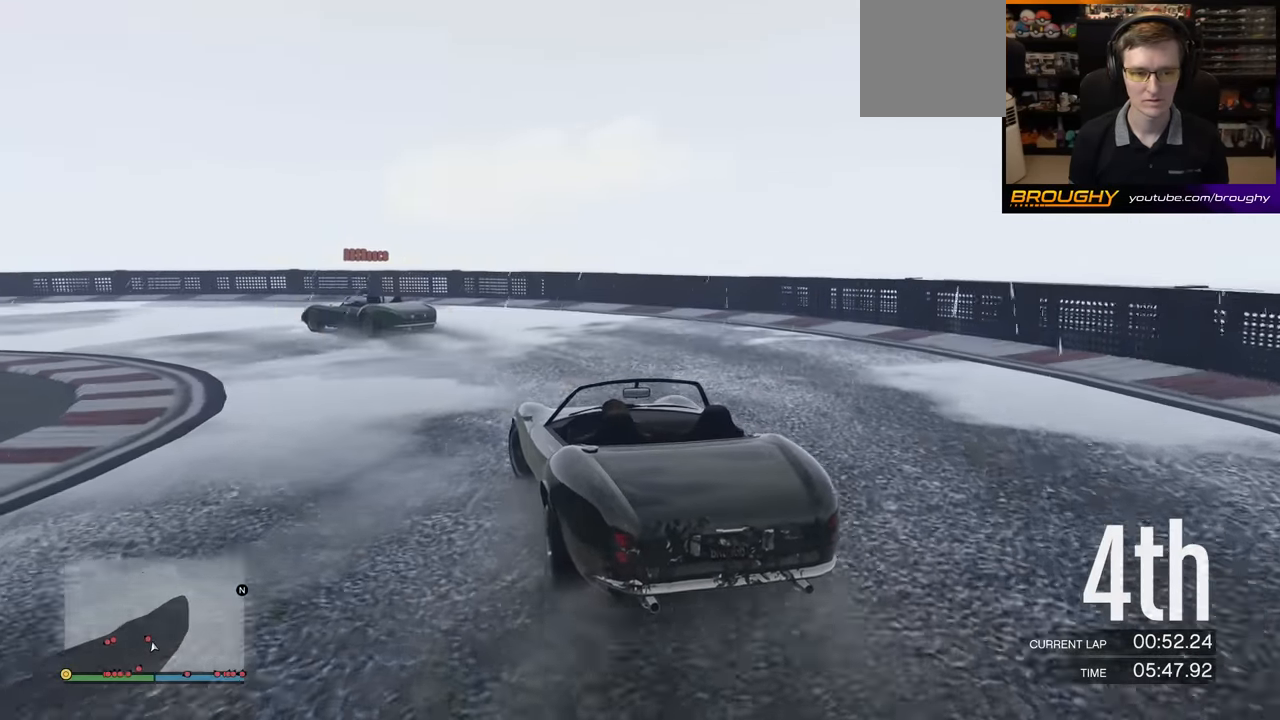
{"buttons": ["R2"], "left_stick": "left", "events": [[400, "R2", "down"]]}
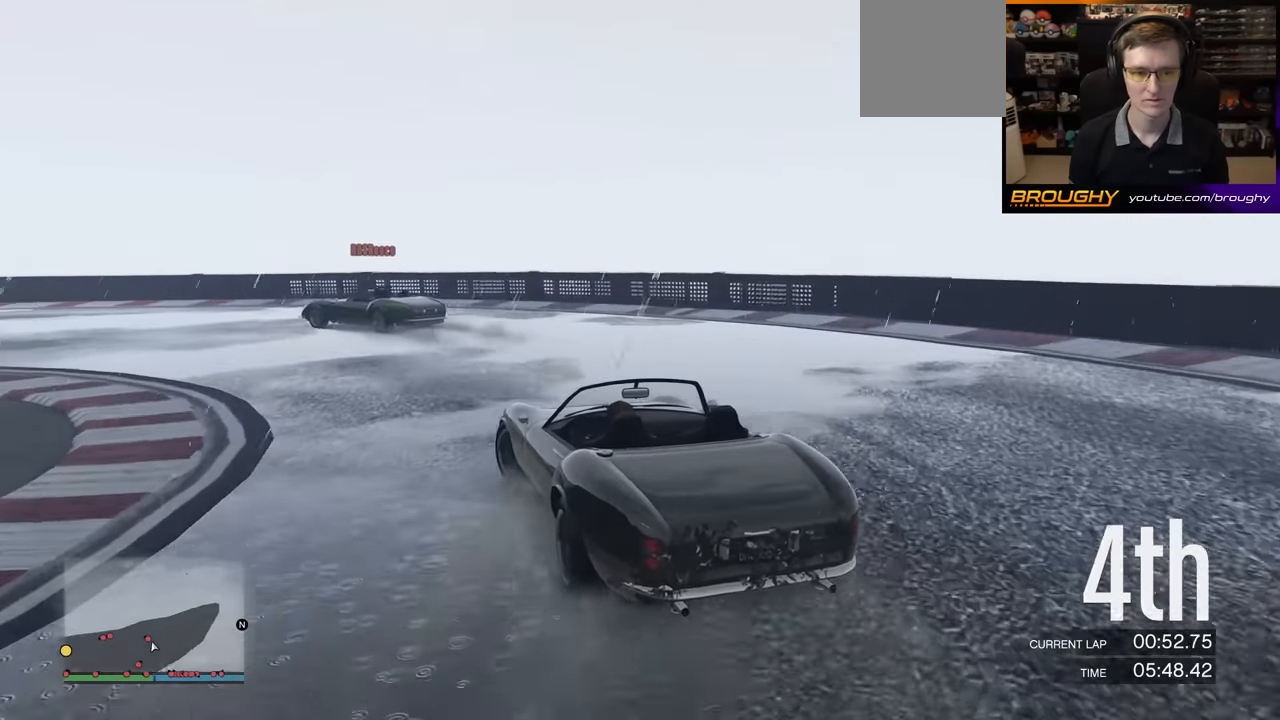
{"buttons": ["R2"], "left_stick": "left", "events": []}
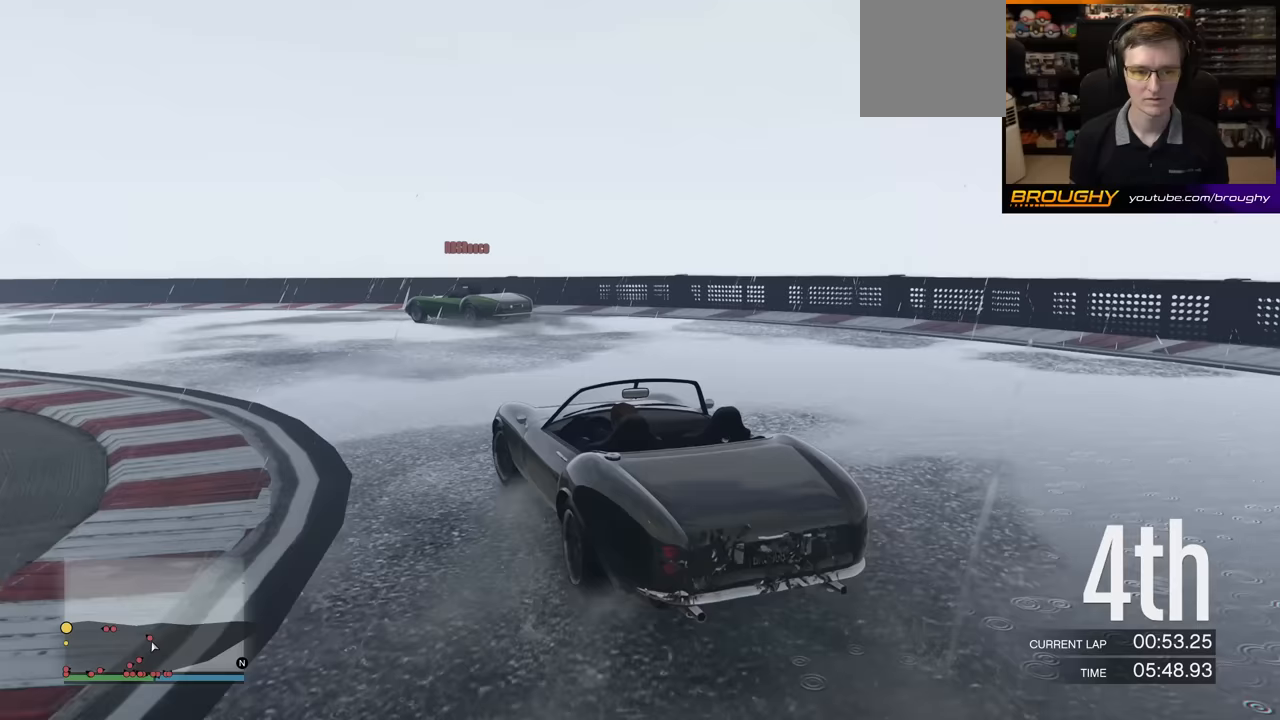
{"buttons": ["R2"], "left_stick": "left", "events": [[283, "left_stick", "center"], [433, "left_stick", "left"]]}
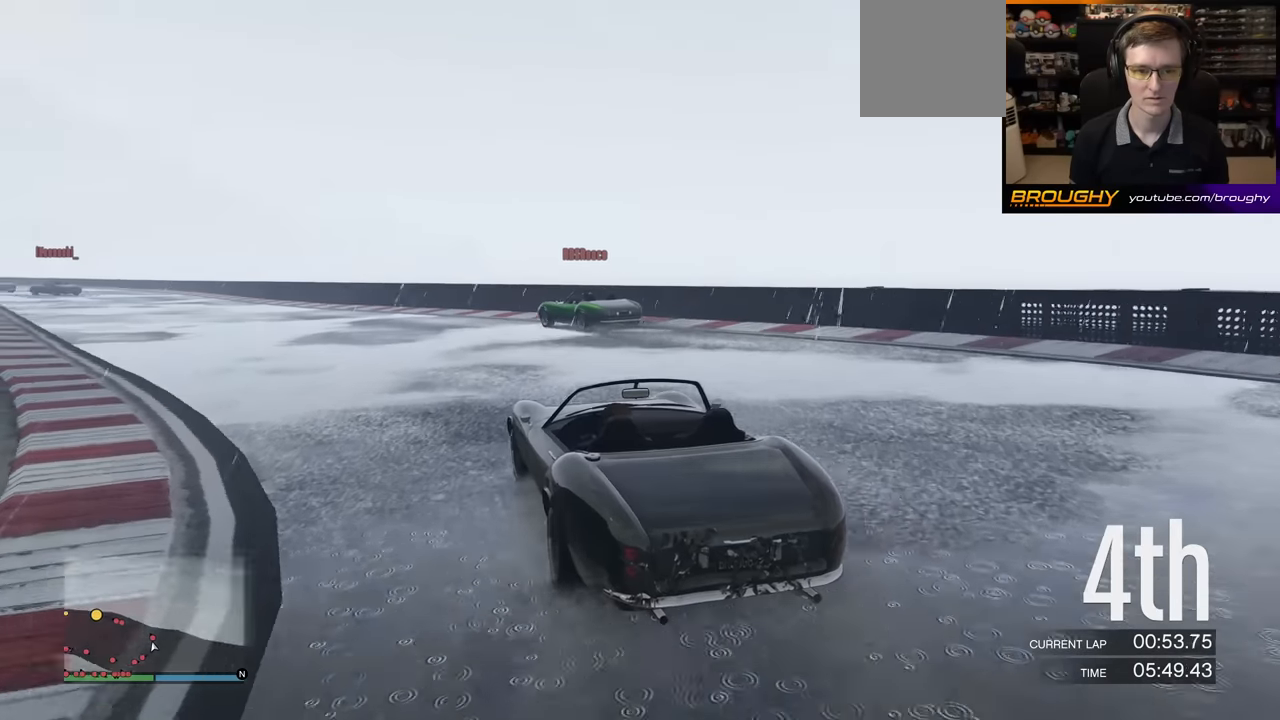
{"buttons": ["R2"], "left_stick": "center", "events": [[100, "left_stick", "center"], [300, "left_stick", "left"], [467, "left_stick", "center"]]}
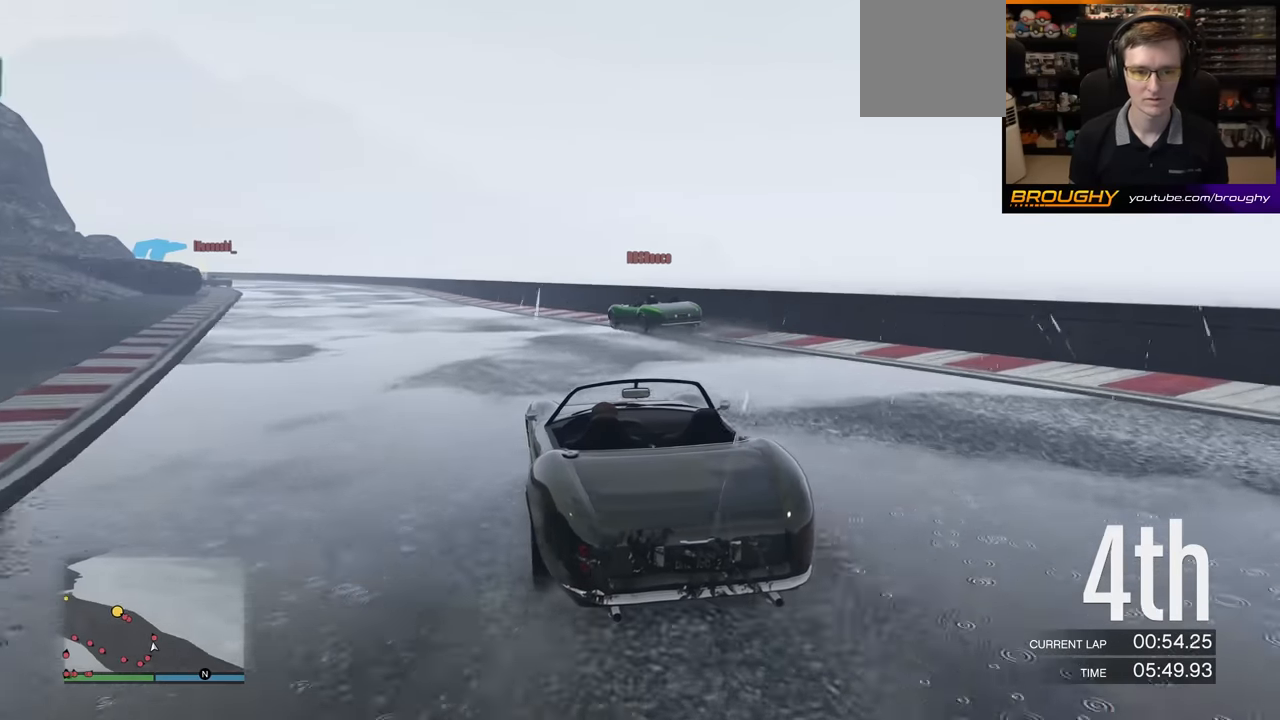
{"buttons": ["R2"], "left_stick": "center", "events": [[117, "left_stick", "left"], [300, "left_stick", "center"]]}
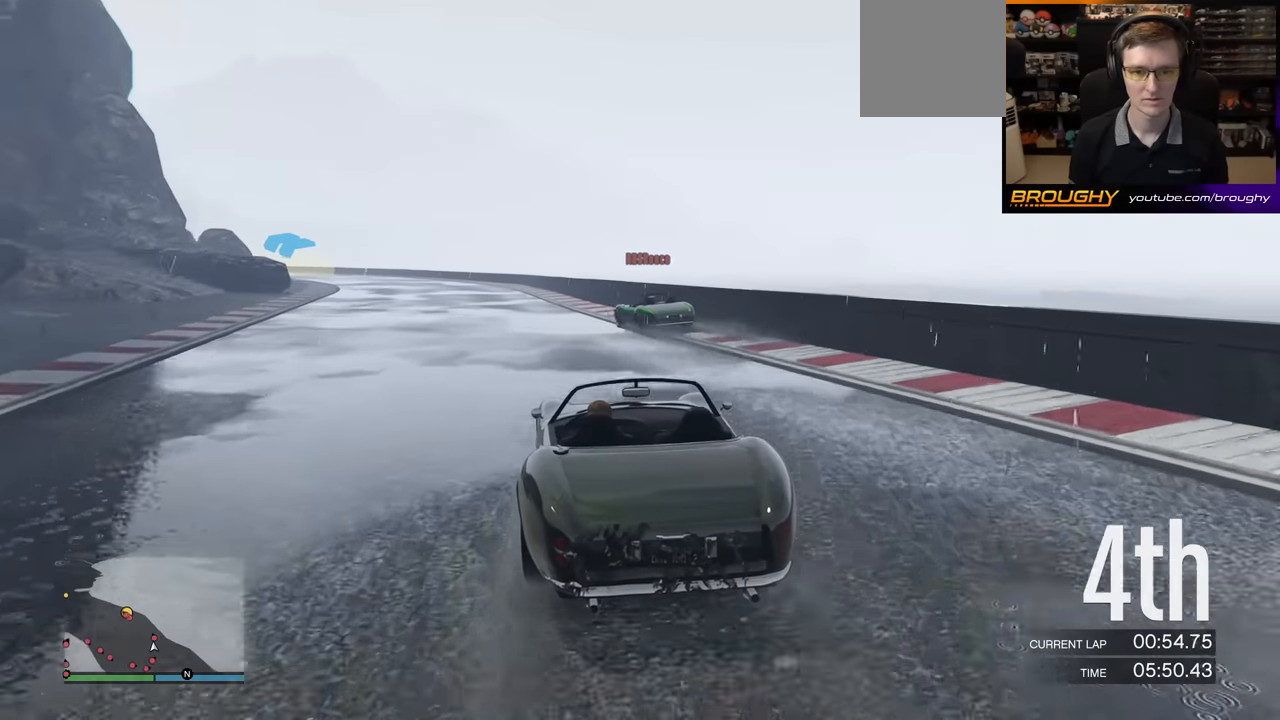
{"buttons": ["R2"], "left_stick": "center", "events": [[17, "left_stick", "left"], [183, "left_stick", "center"], [283, "left_stick", "left"], [467, "left_stick", "center"]]}
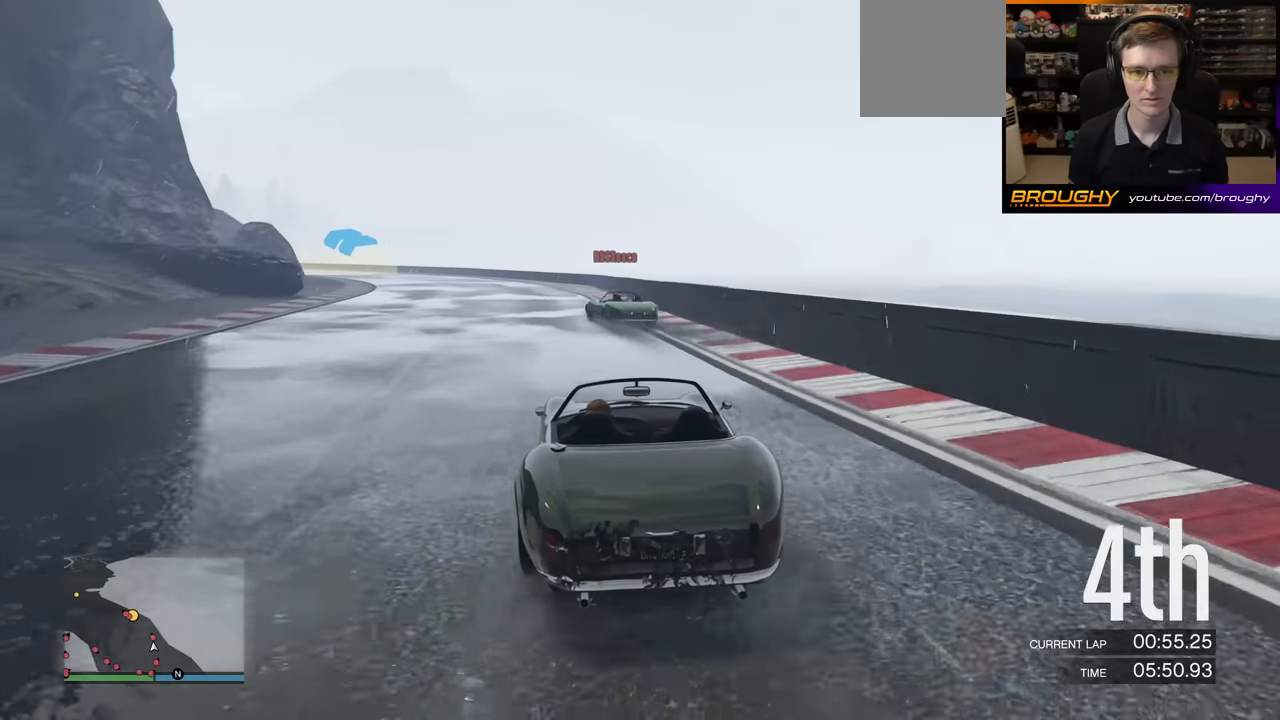
{"buttons": ["R2"], "left_stick": "left", "events": [[33, "left_stick", "left"], [200, "left_stick", "center"], [350, "left_stick", "left"]]}
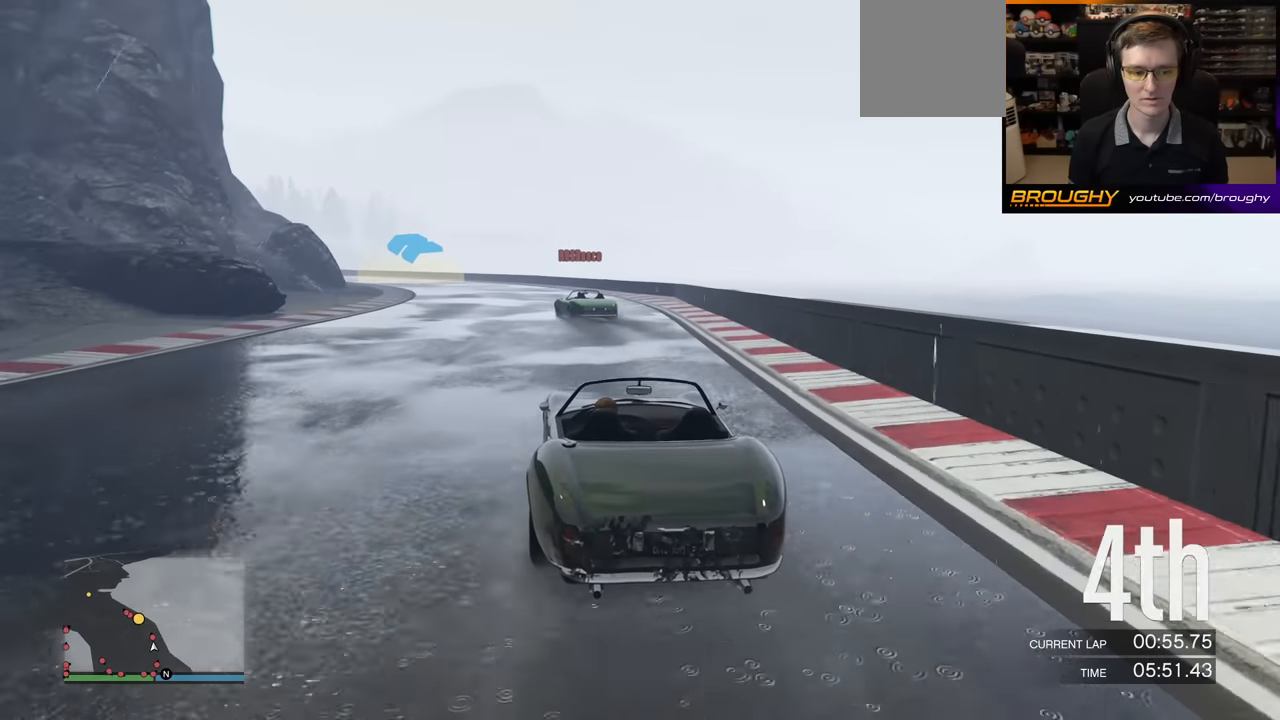
{"buttons": ["R2"], "left_stick": "left", "events": [[17, "left_stick", "center"], [150, "left_stick", "left"], [317, "left_stick", "center"], [417, "left_stick", "left"]]}
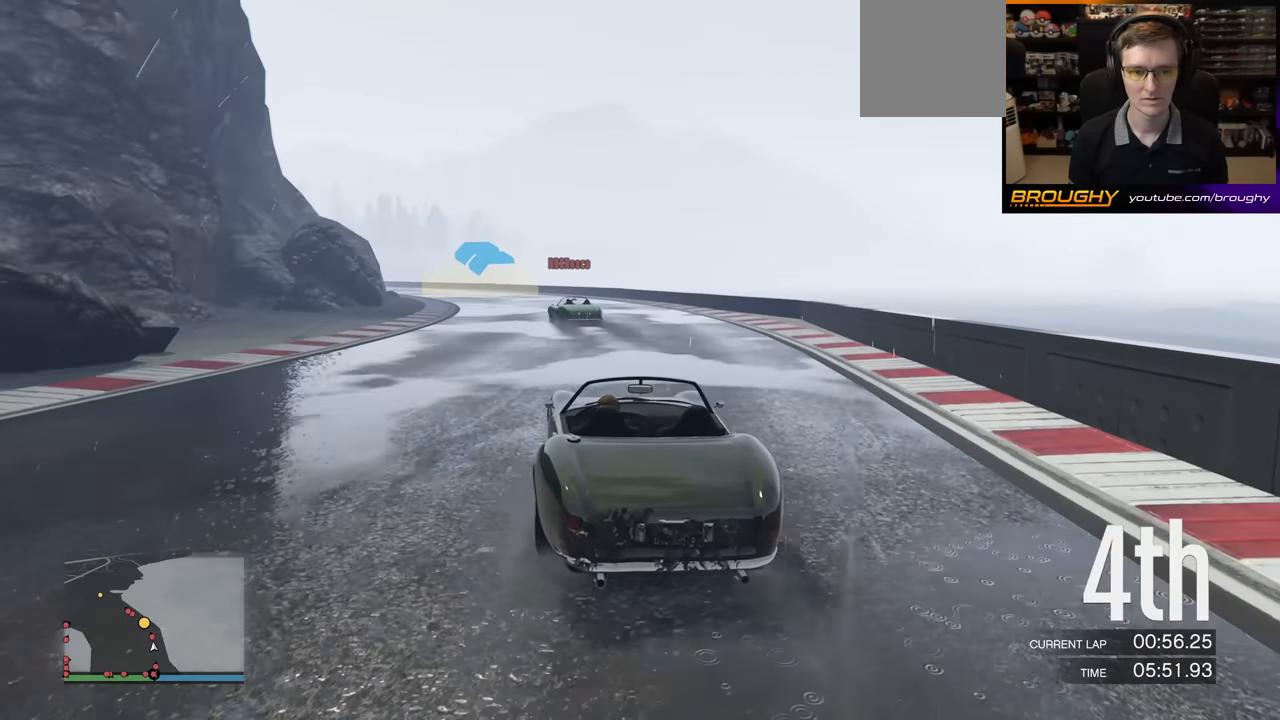
{"buttons": ["R2"], "left_stick": "left", "events": [[83, "left_stick", "center"], [217, "left_stick", "left"], [400, "left_stick", "center"], [500, "left_stick", "left"]]}
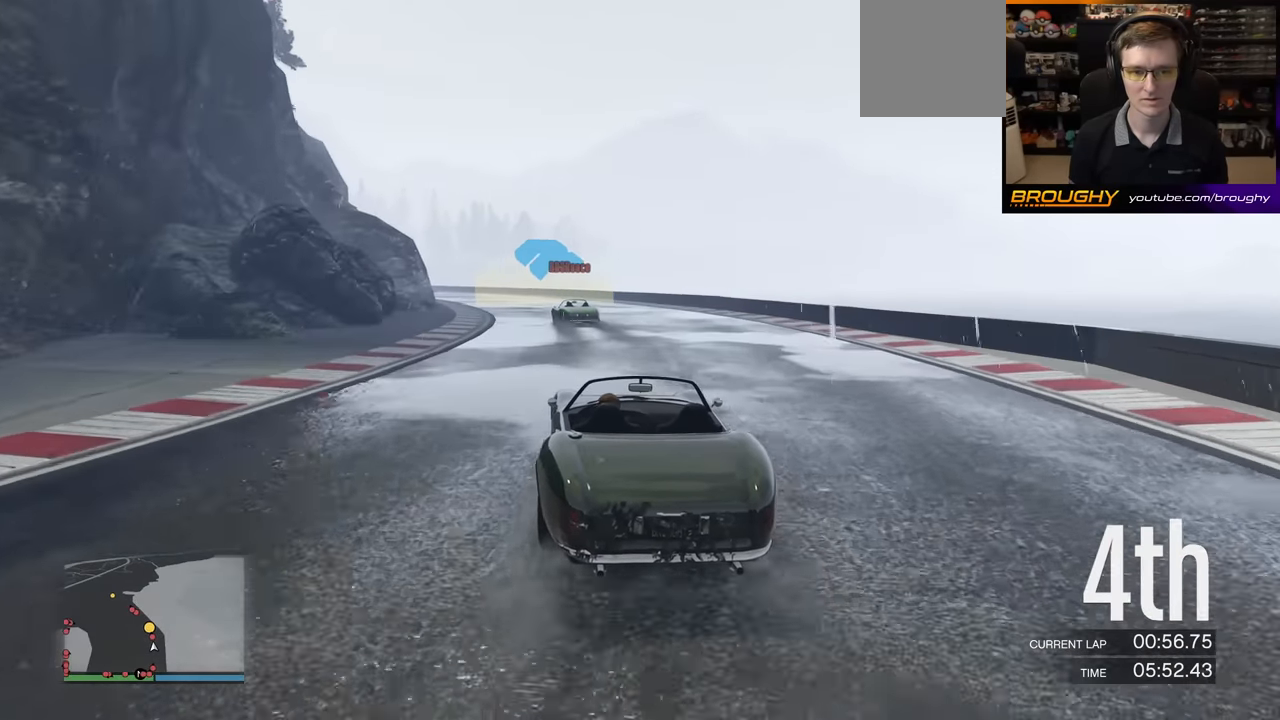
{"buttons": ["R2"], "left_stick": "center", "events": [[183, "left_stick", "center"], [300, "left_stick", "left"], [467, "left_stick", "center"]]}
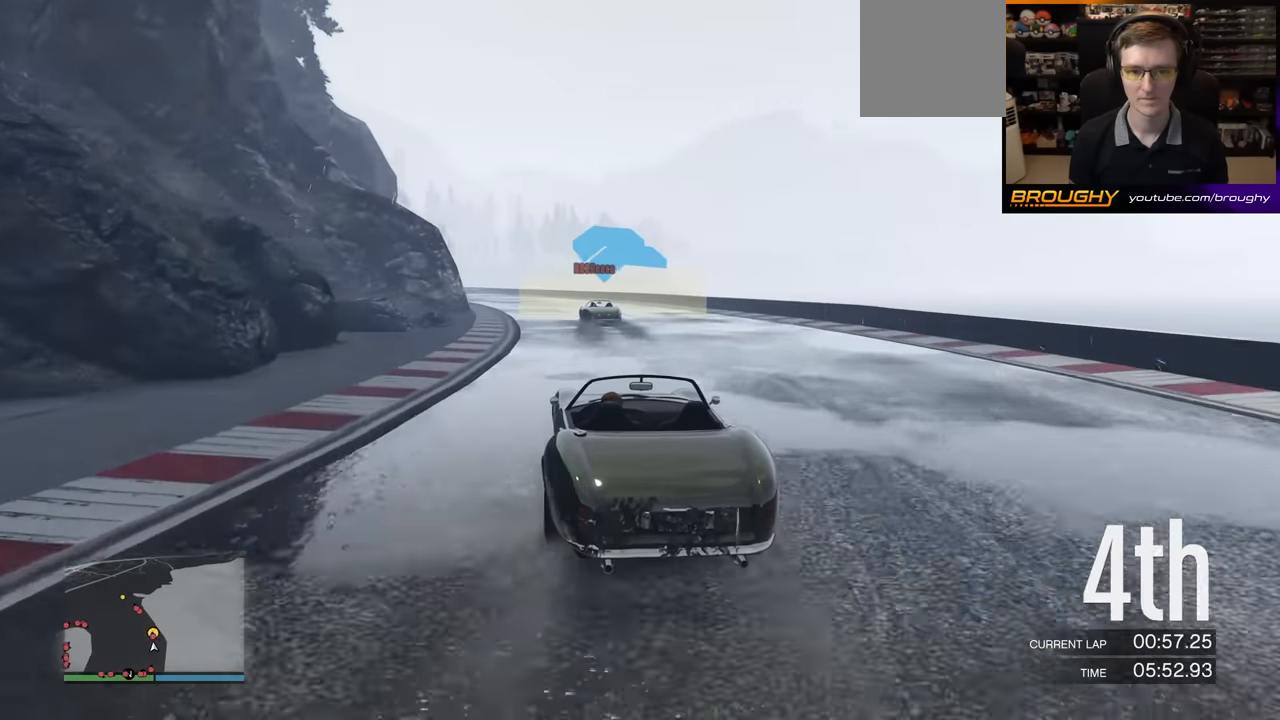
{"buttons": ["R2"], "left_stick": "left", "events": [[500, "left_stick", "left"]]}
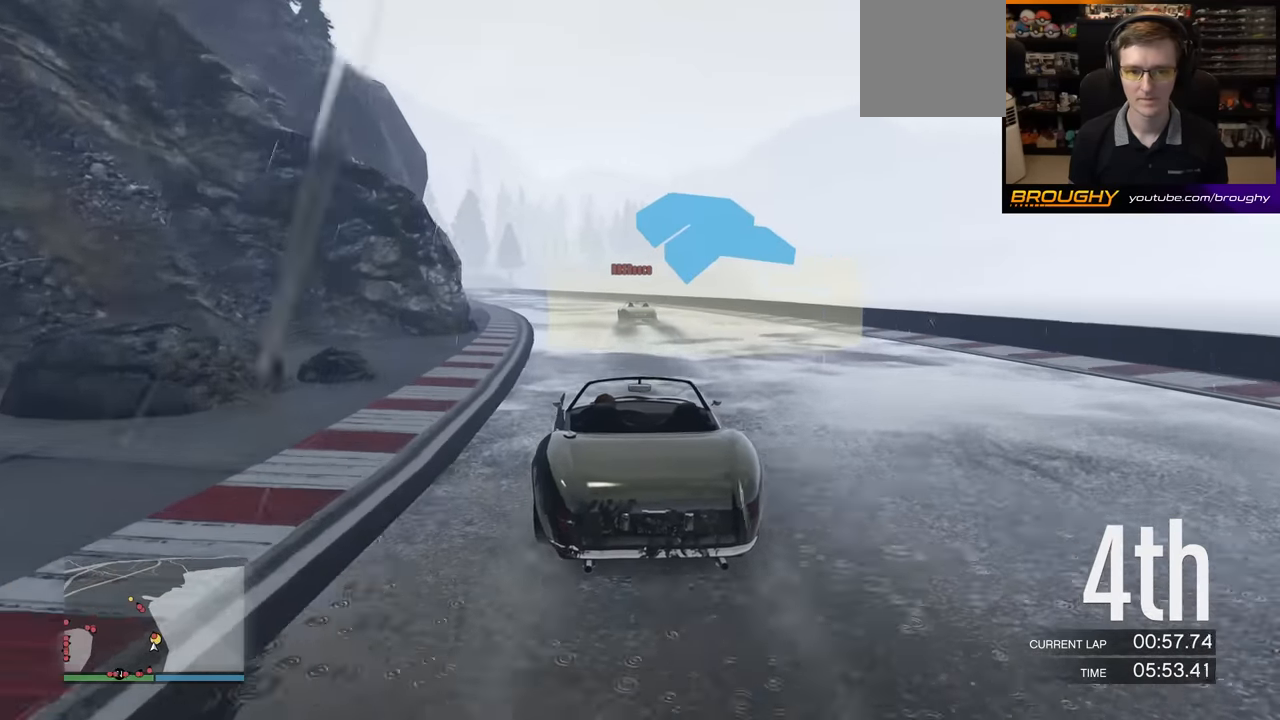
{"buttons": ["R2"], "left_stick": "center", "events": [[200, "left_stick", "center"]]}
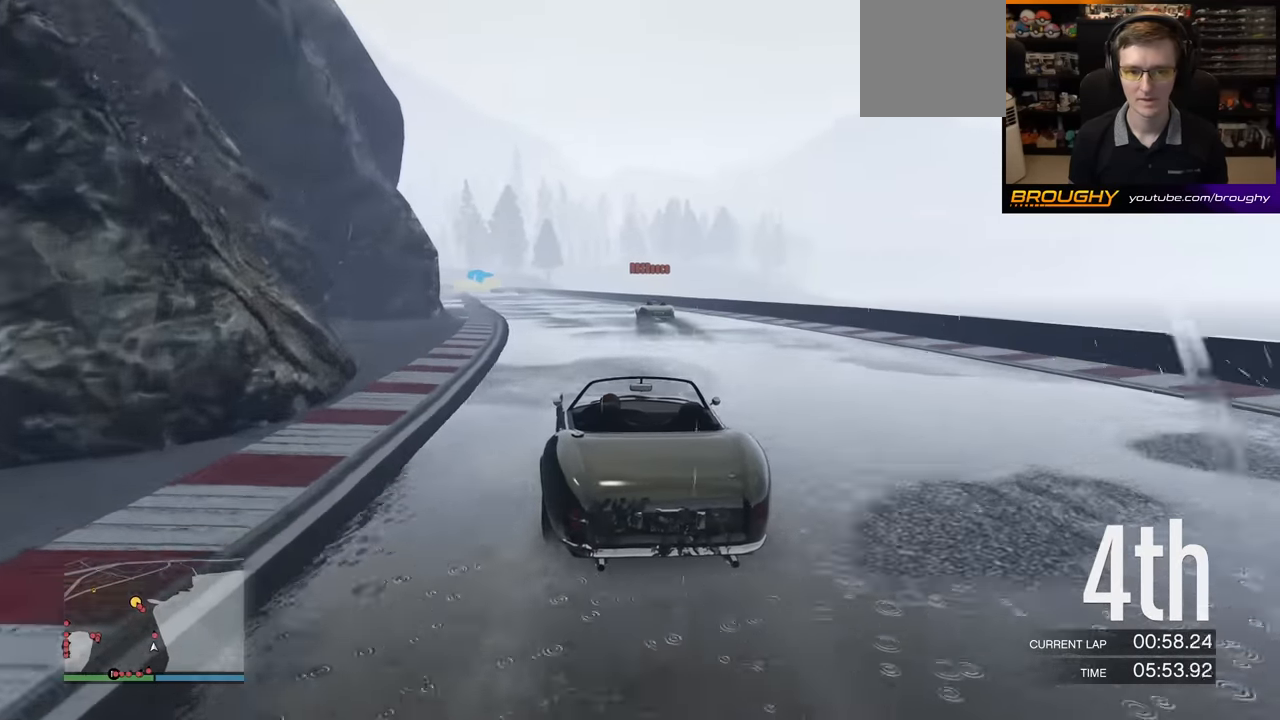
{"buttons": ["R2"], "left_stick": "center", "events": []}
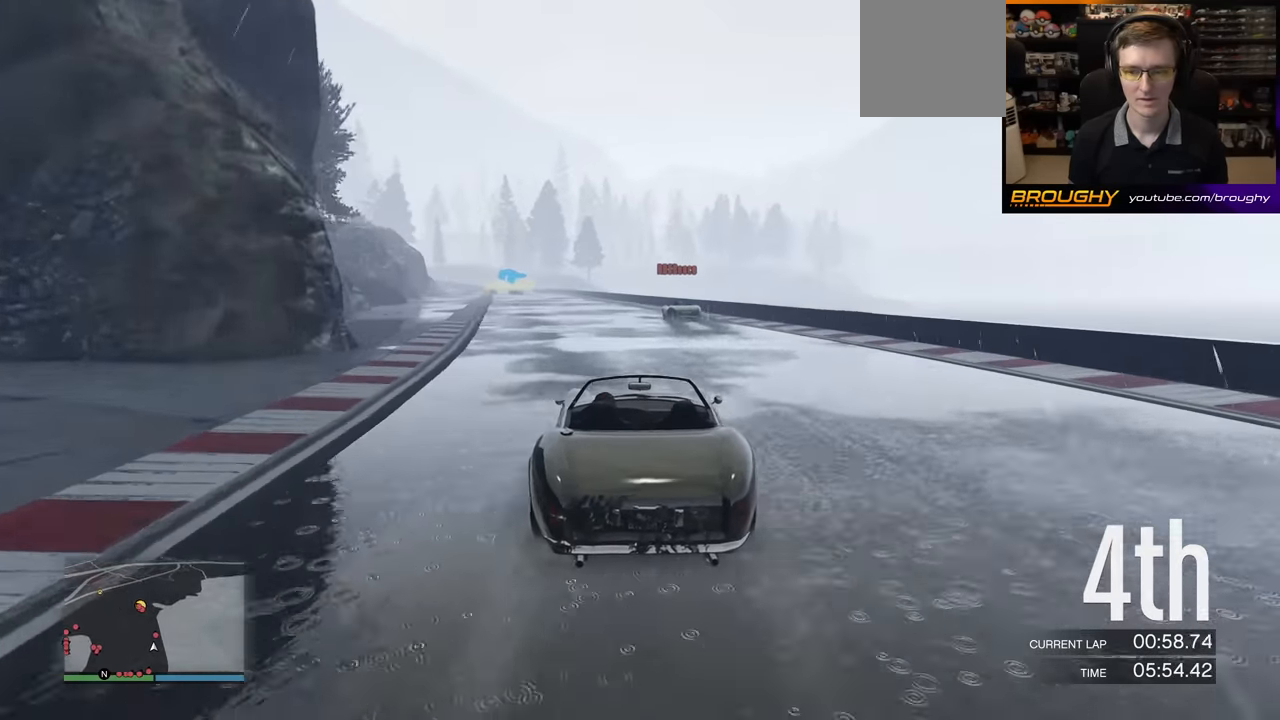
{"buttons": ["R2"], "left_stick": "left", "events": [[500, "left_stick", "left"]]}